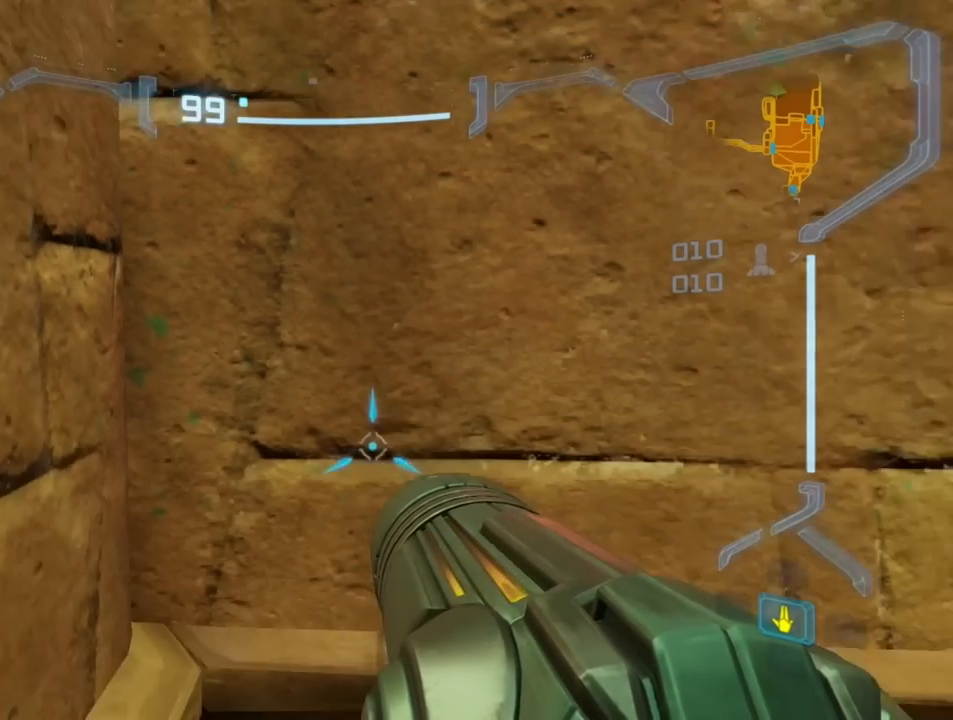
Gameplay with a controller (Nintendo layout); each line is a JSON object with the inputs held at the frame after it. "events" lists button and stick changes between this image and that frame as [ms after this image, input, new state], when the widget could be followed in between. Not read: L3 R3 left_stick right_stick.
{"buttons": ["L1"], "events": []}
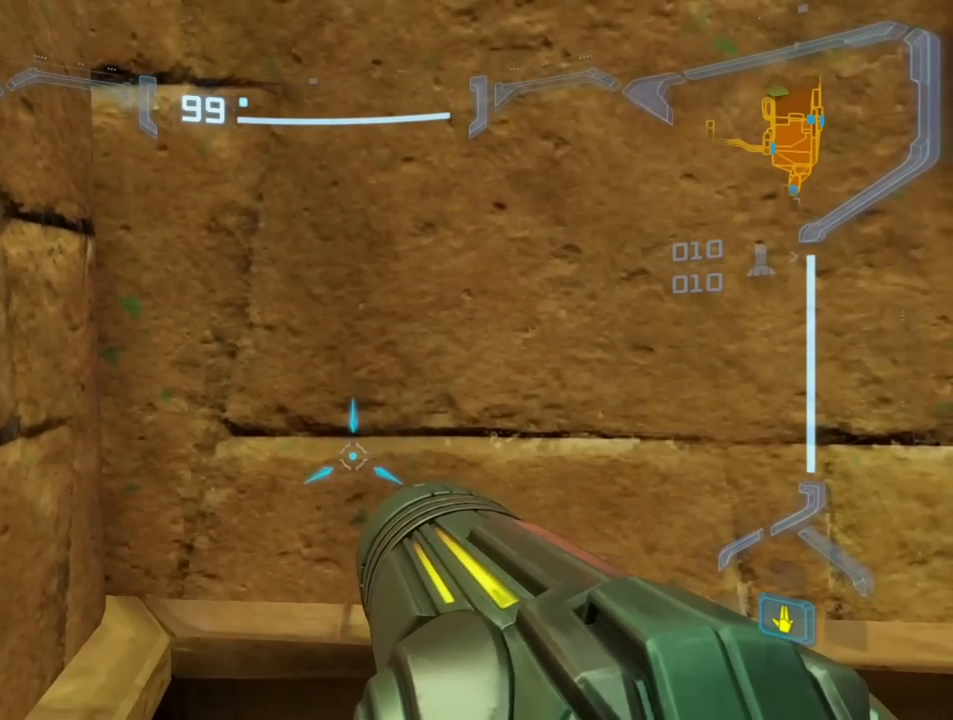
{"buttons": ["L1"], "events": []}
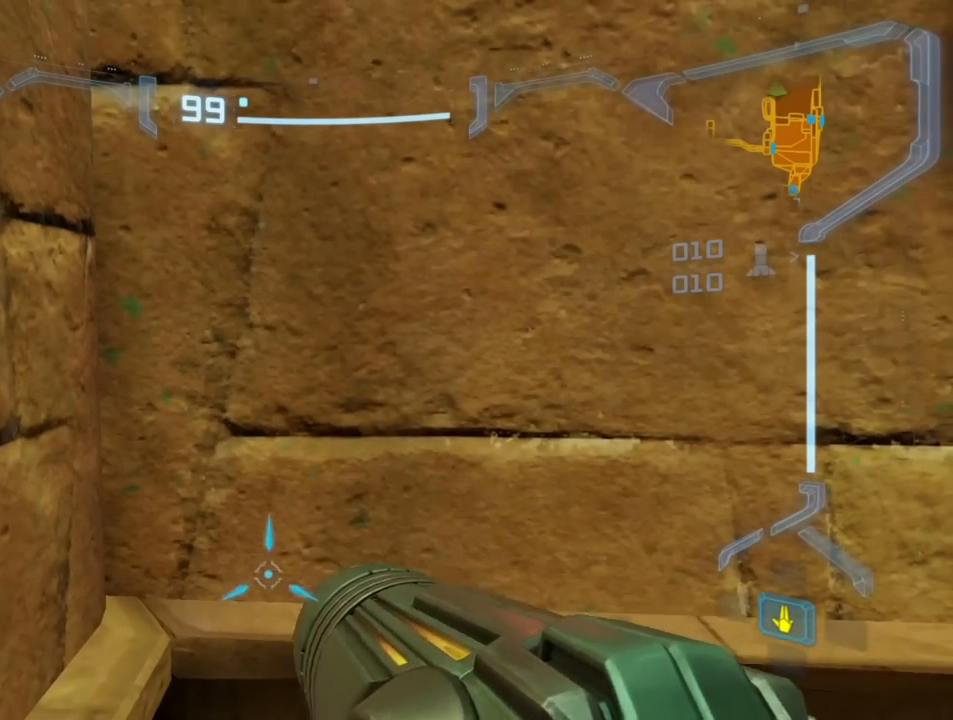
{"buttons": [], "events": [[50, "L1", "up"]]}
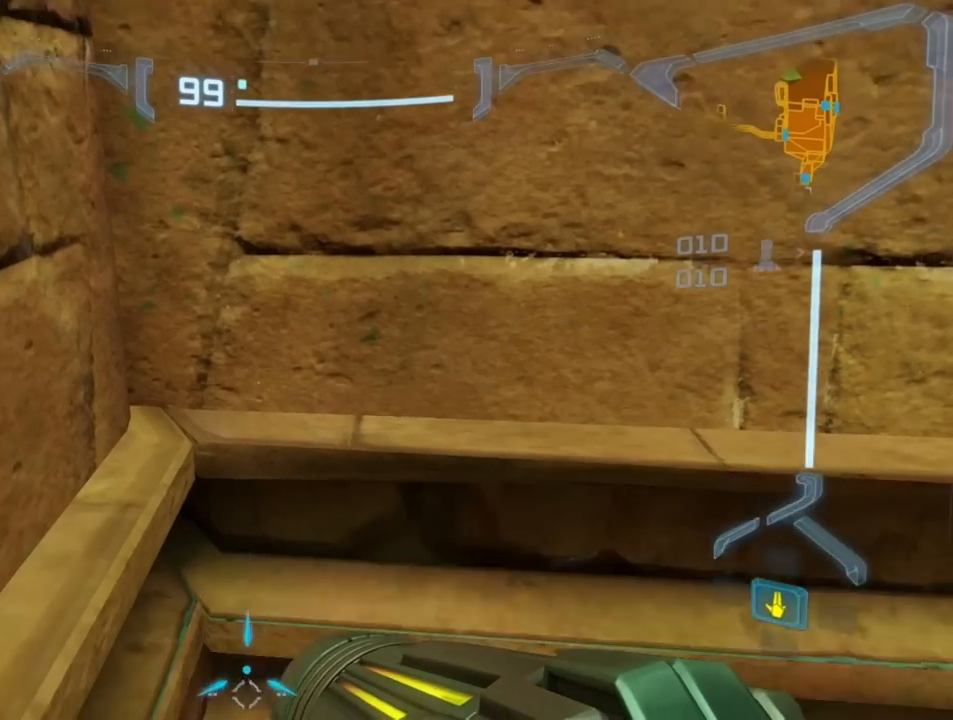
{"buttons": [], "events": []}
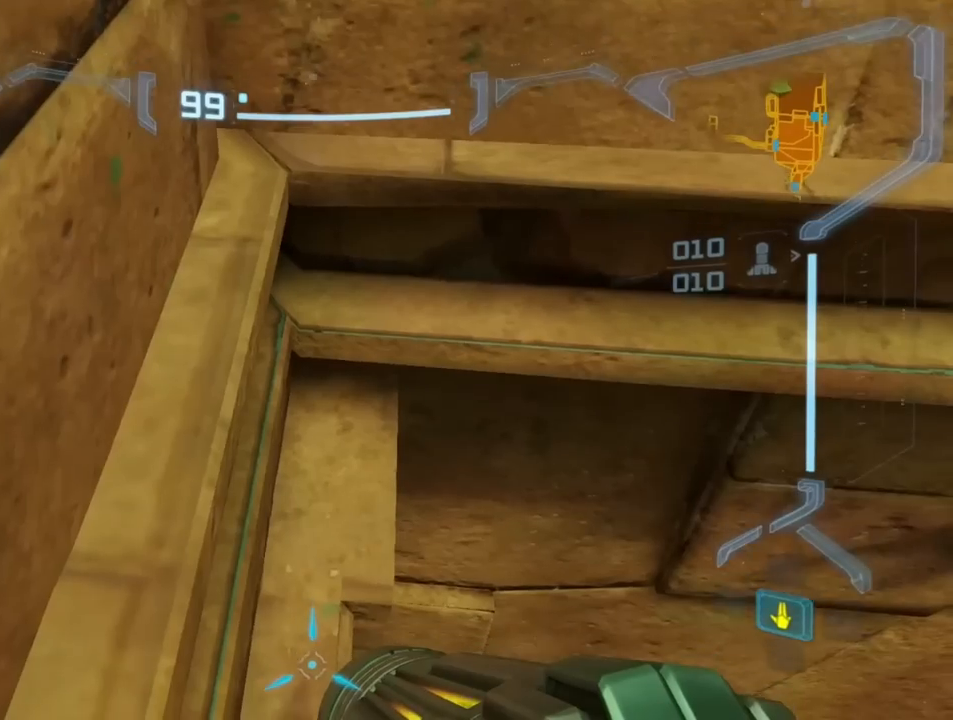
{"buttons": [], "events": []}
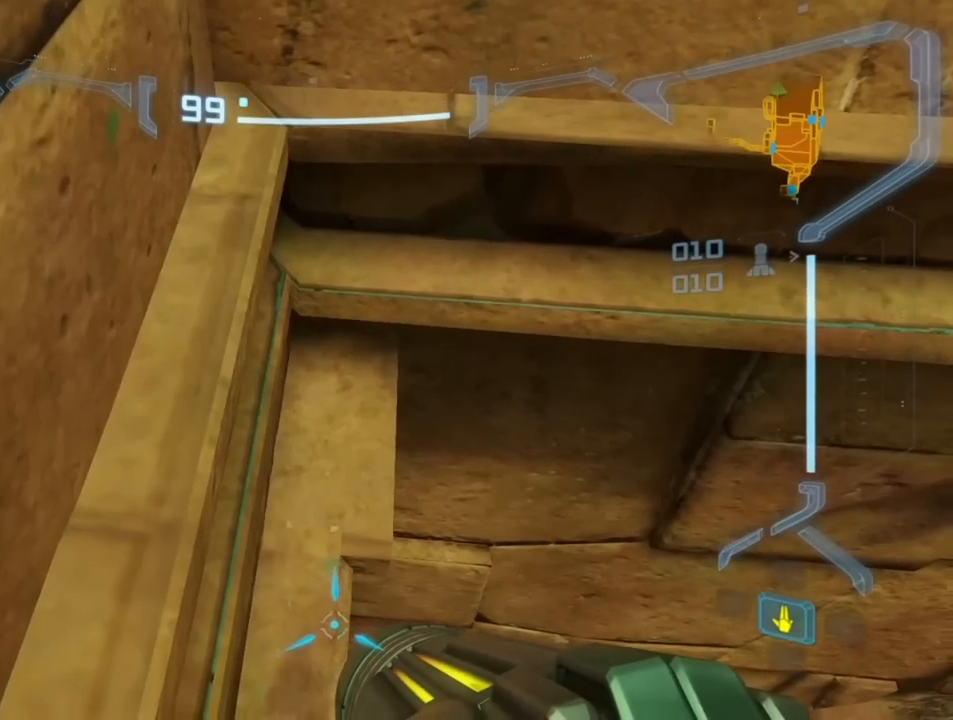
{"buttons": [], "events": []}
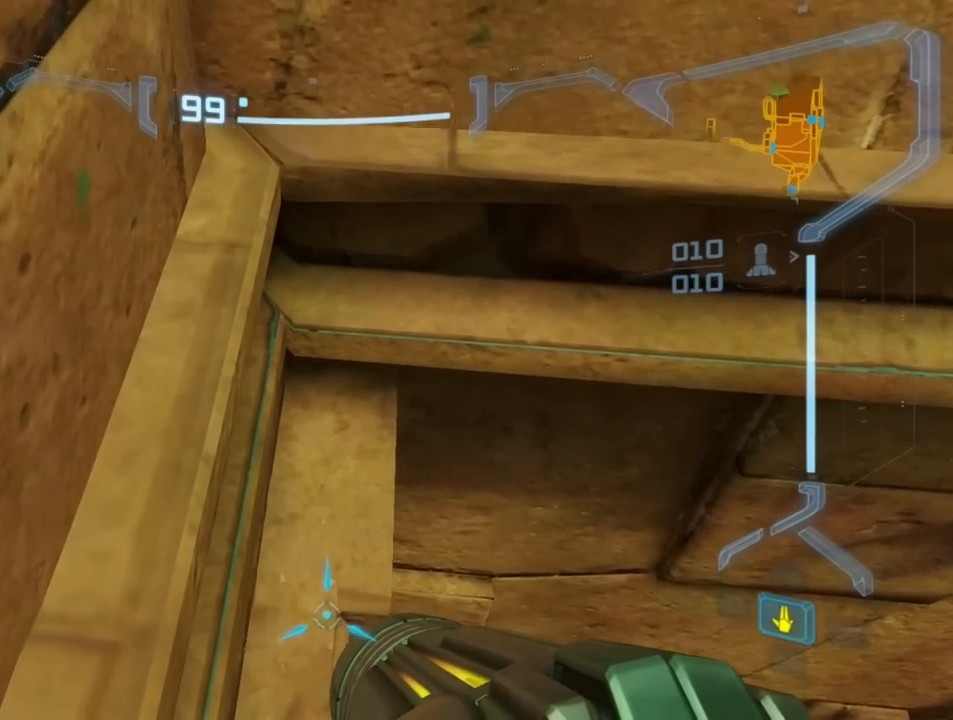
{"buttons": ["B"], "events": [[450, "B", "down"]]}
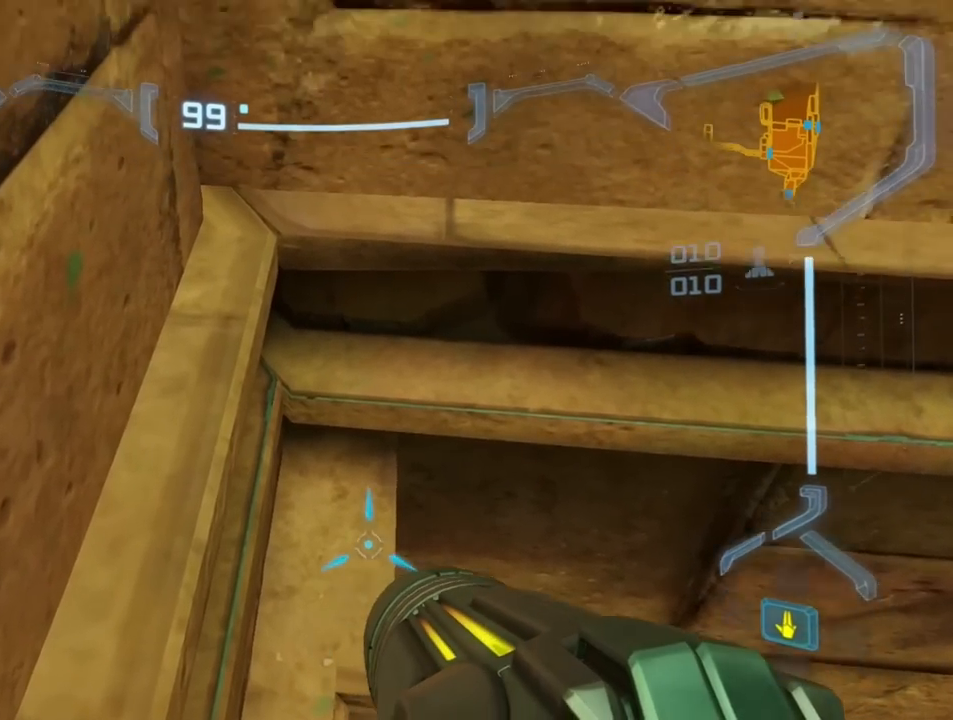
{"buttons": [], "events": [[67, "B", "up"]]}
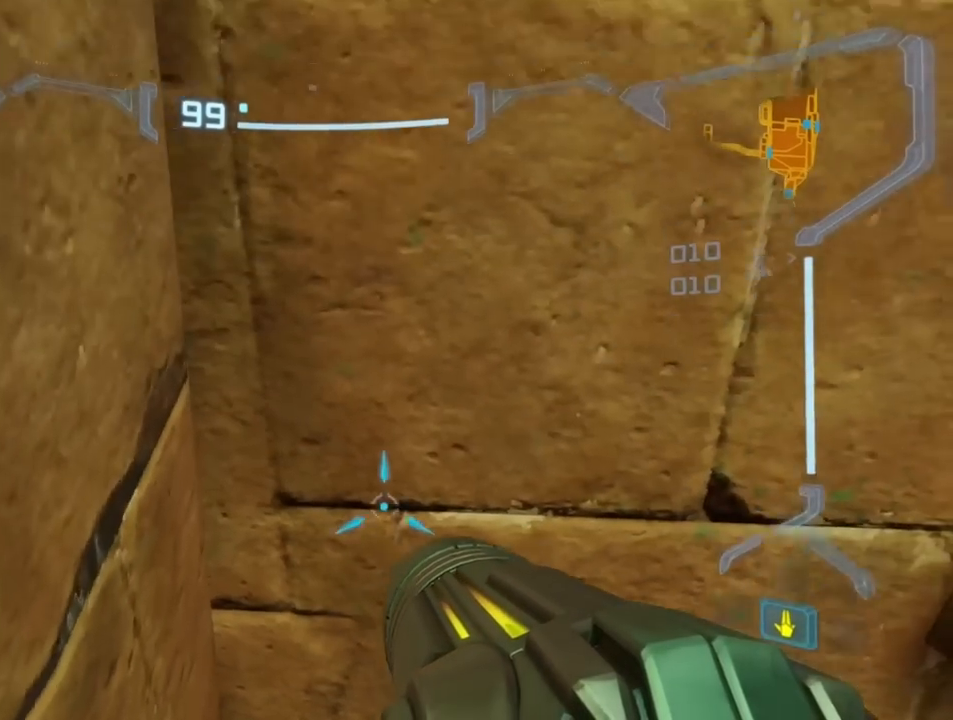
{"buttons": [], "events": []}
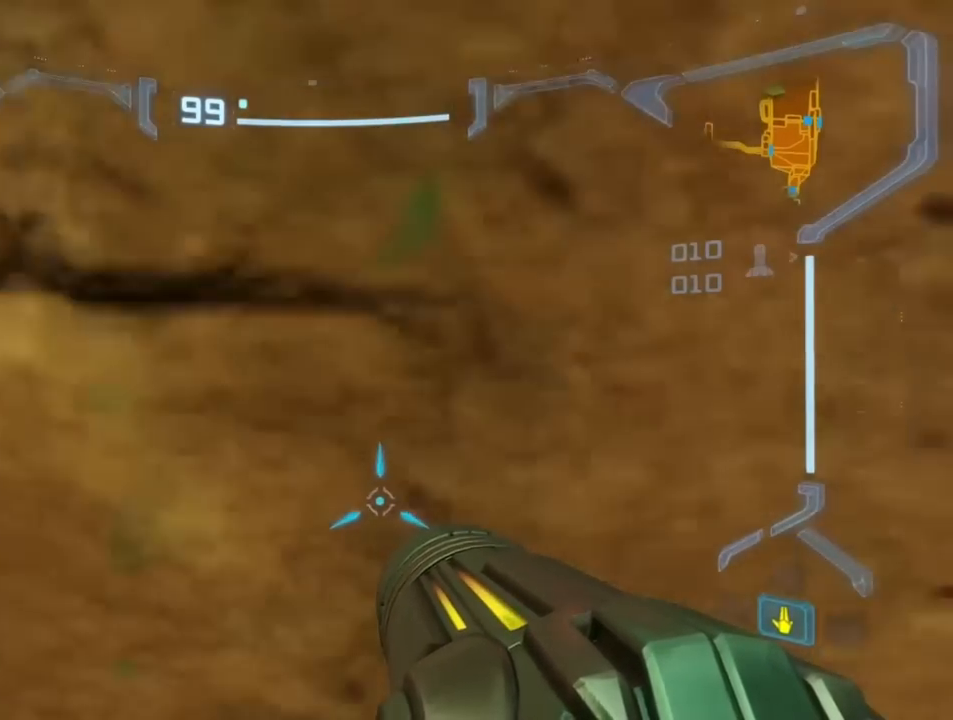
{"buttons": [], "events": []}
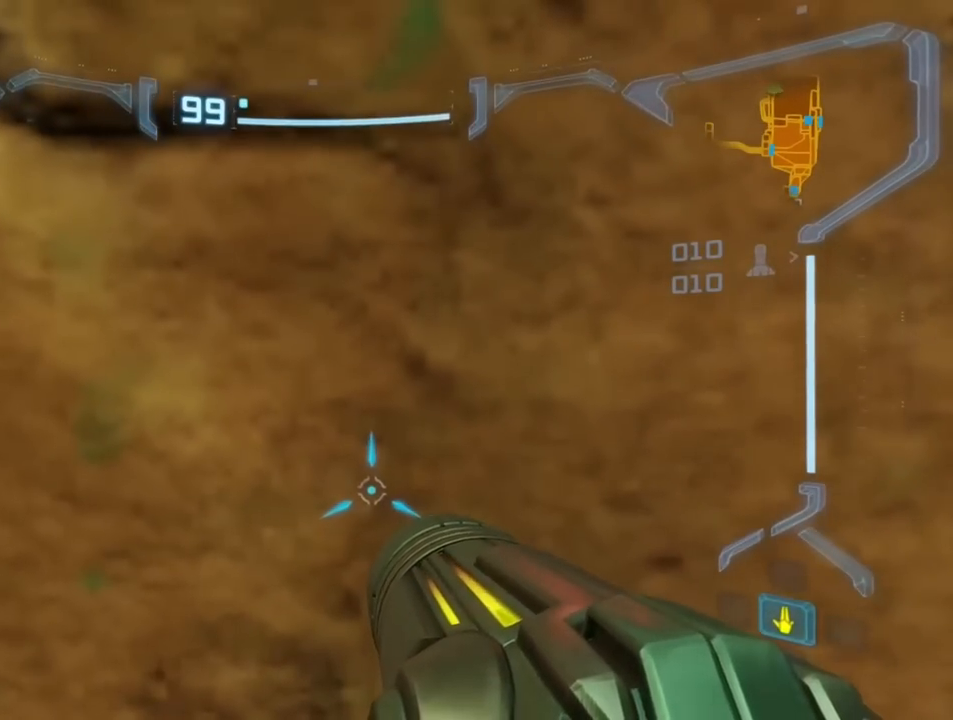
{"buttons": [], "events": []}
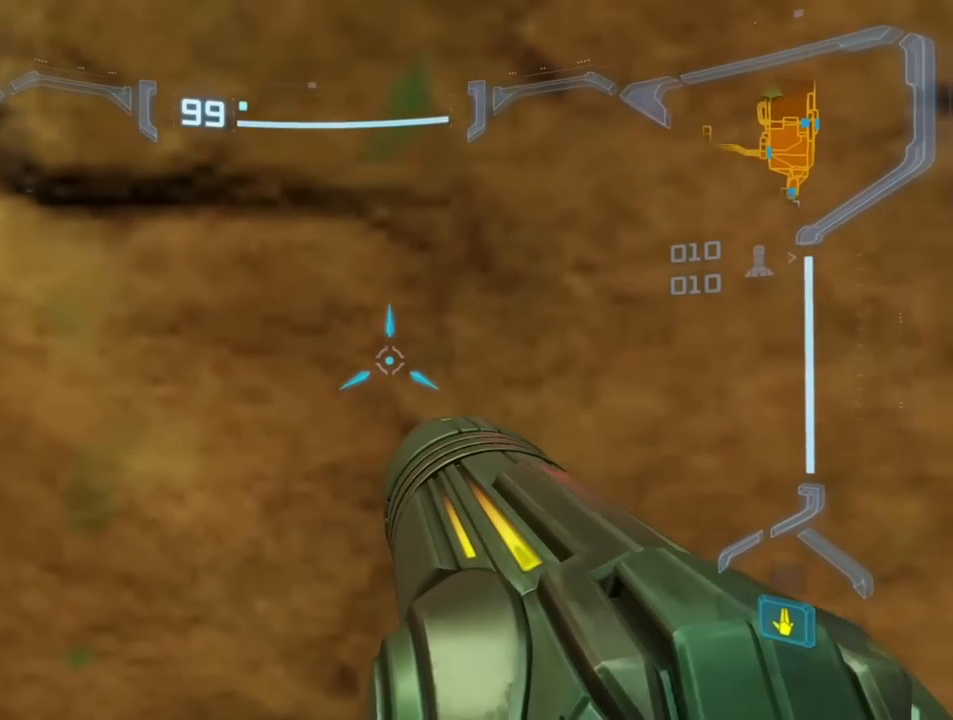
{"buttons": ["L1"], "events": [[417, "L1", "down"]]}
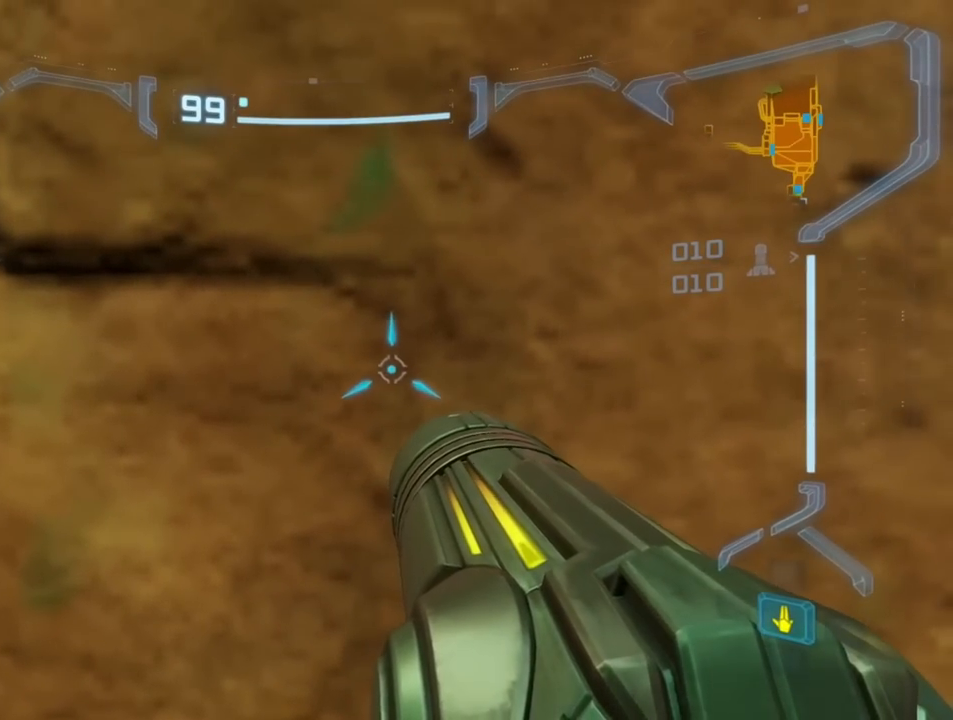
{"buttons": ["L1"], "events": []}
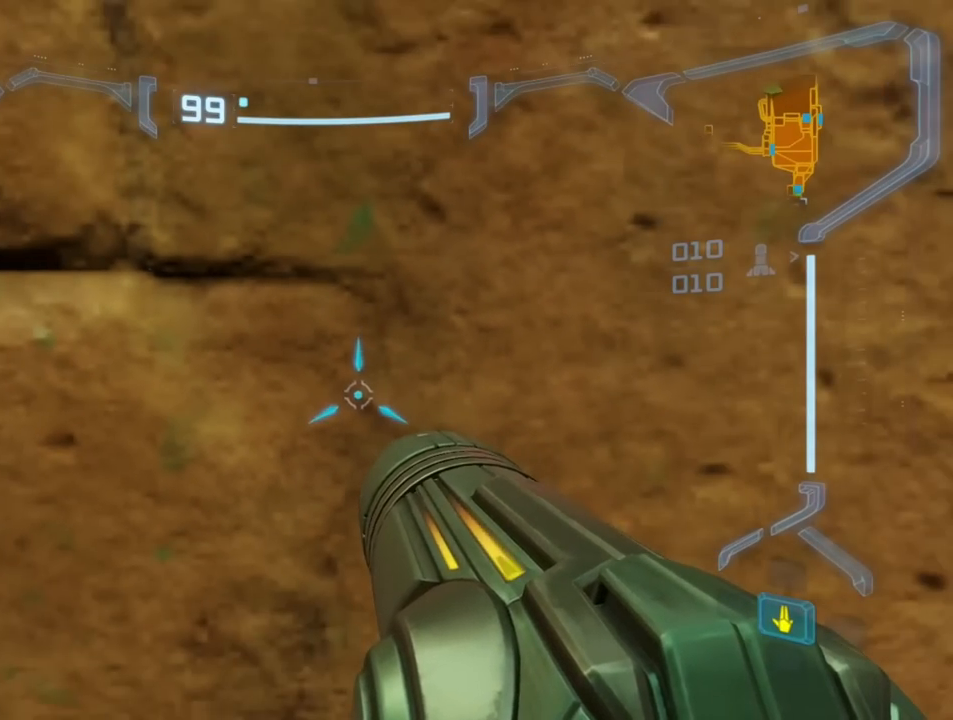
{"buttons": ["L1"], "events": []}
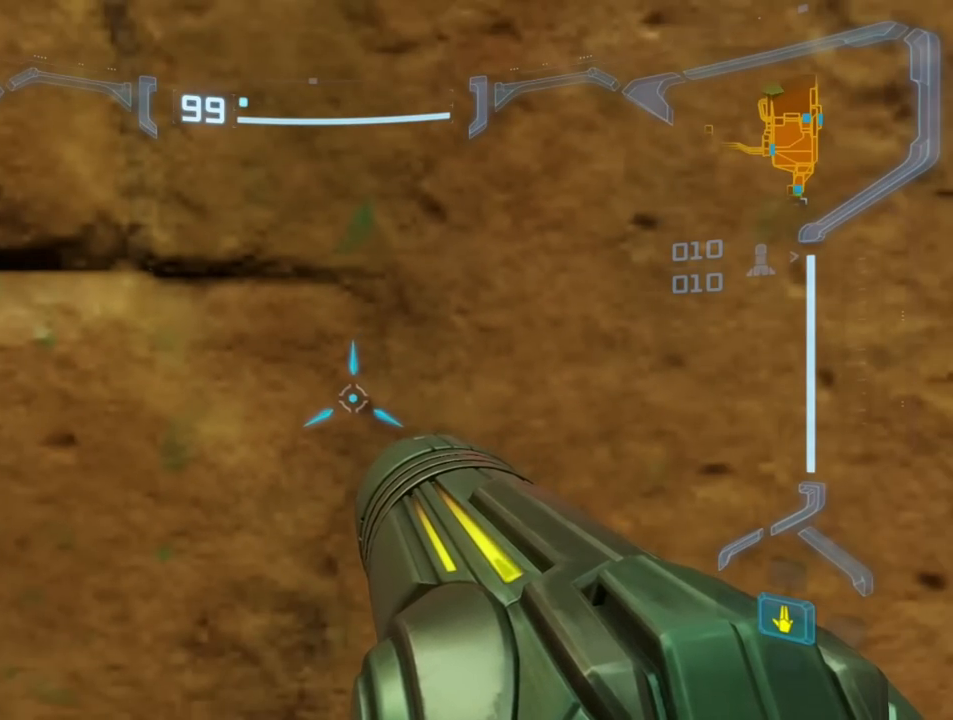
{"buttons": ["L1"], "events": []}
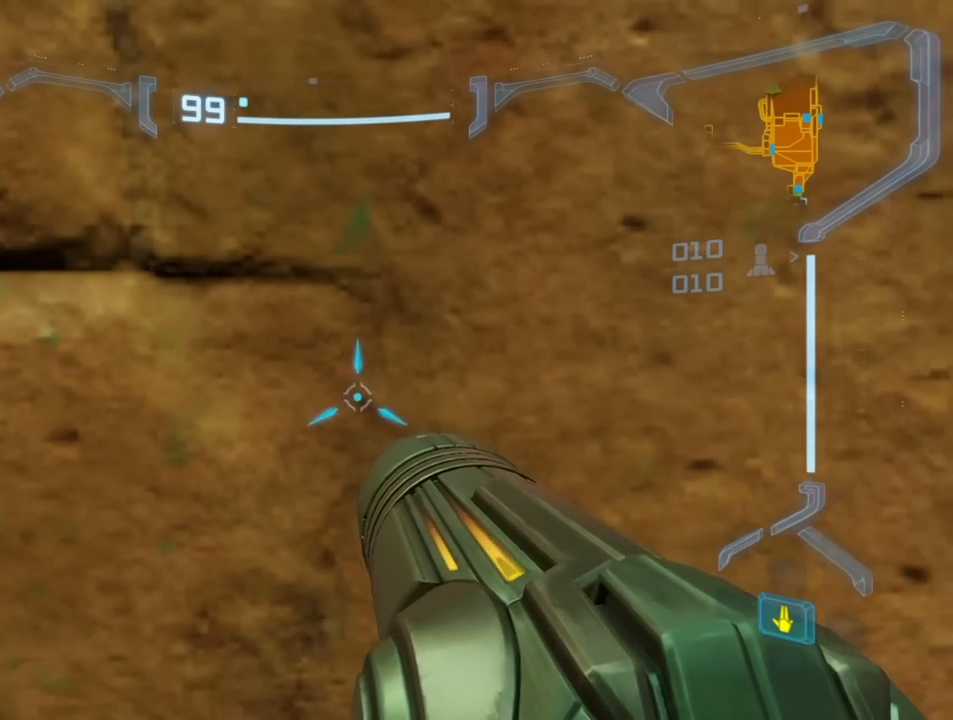
{"buttons": ["L1"], "events": []}
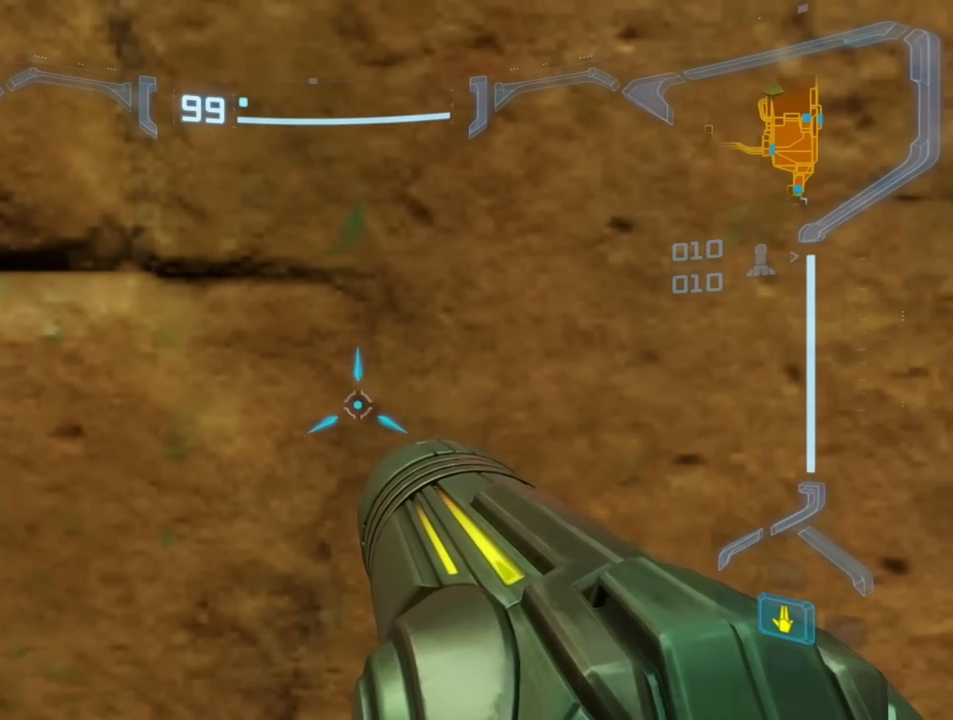
{"buttons": ["L1"], "events": []}
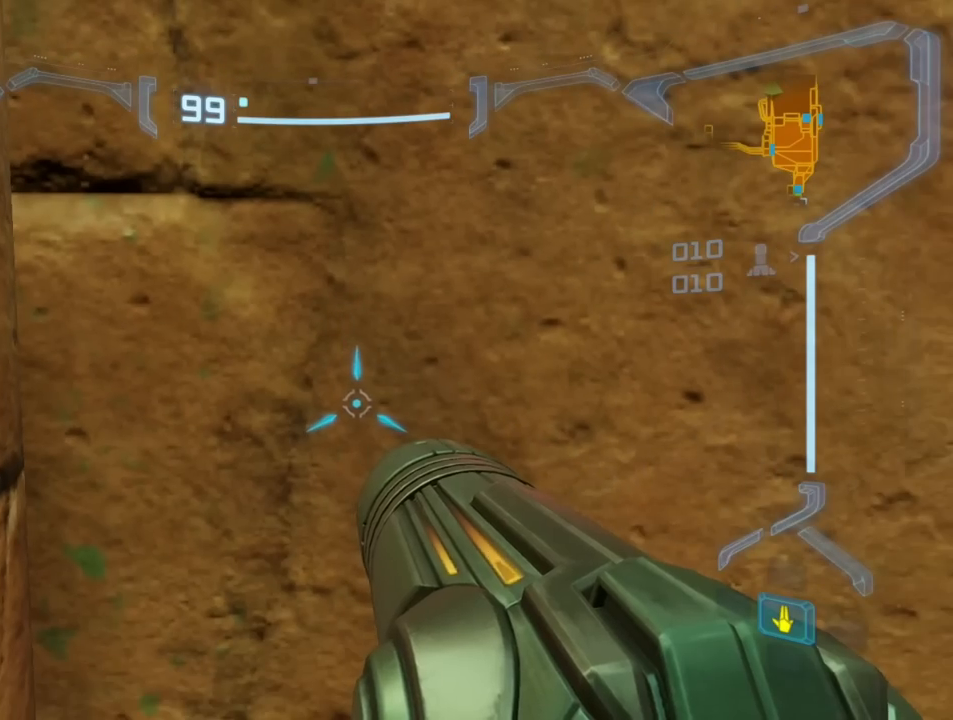
{"buttons": ["L1"], "events": []}
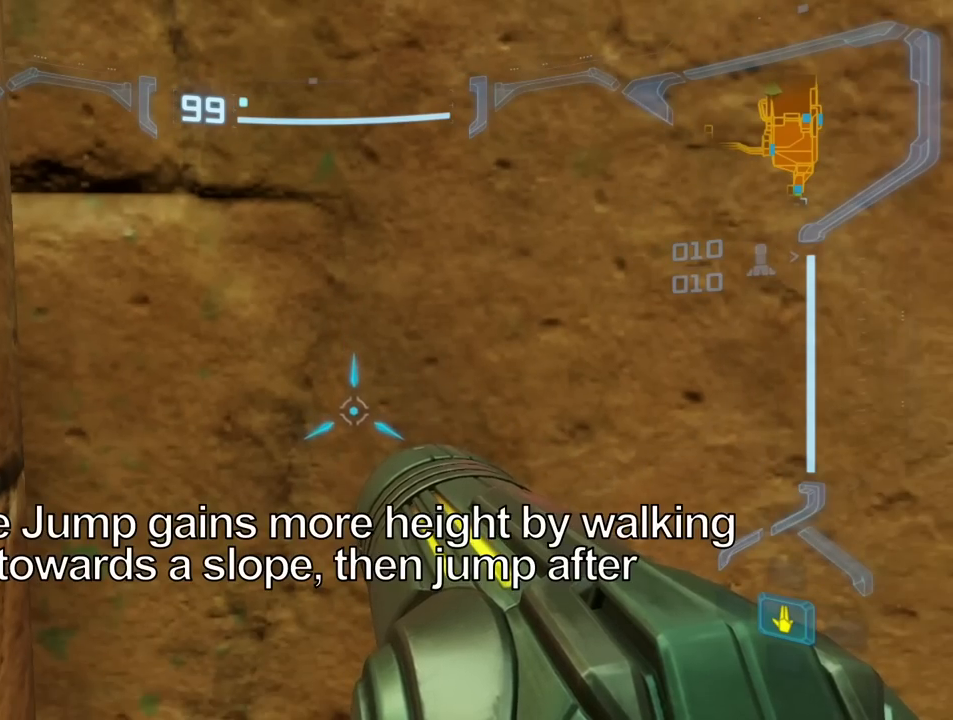
{"buttons": ["L1"], "events": []}
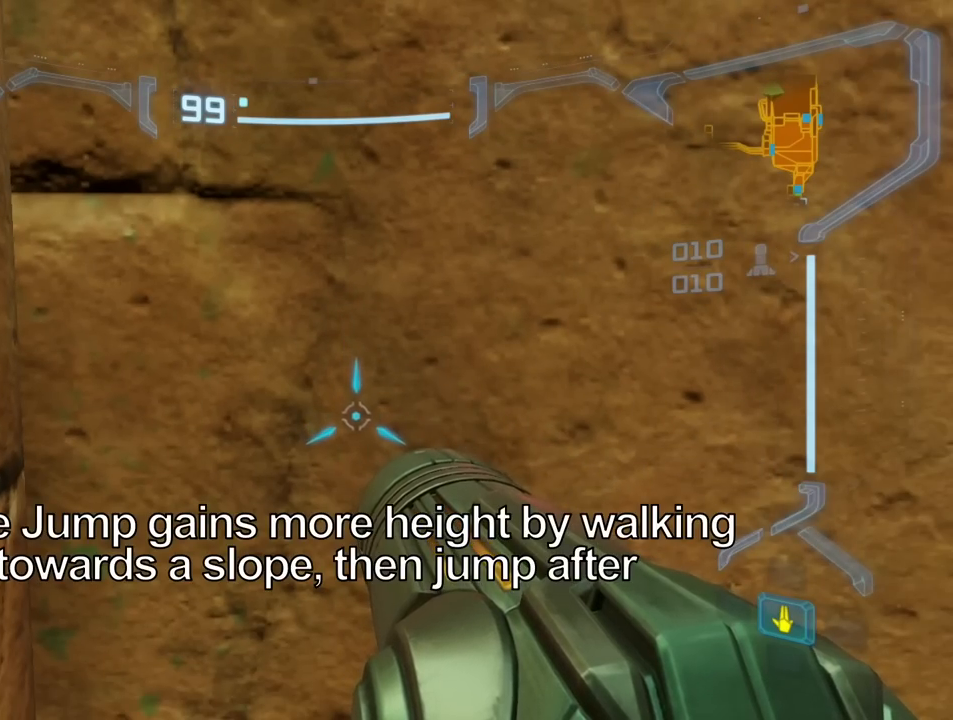
{"buttons": ["L1"], "events": []}
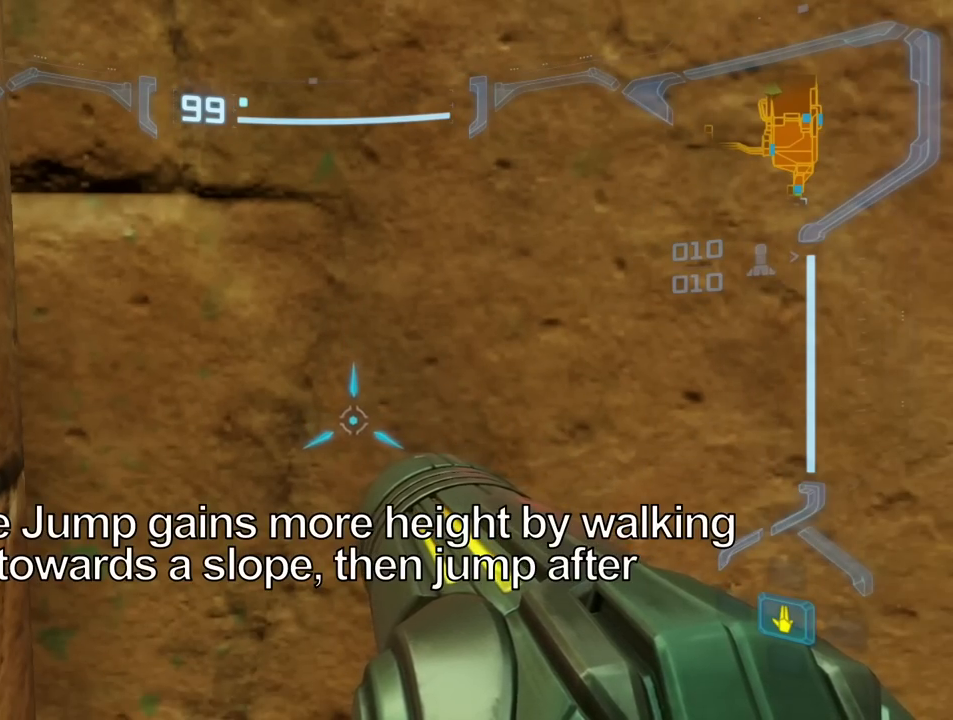
{"buttons": ["L1"], "events": []}
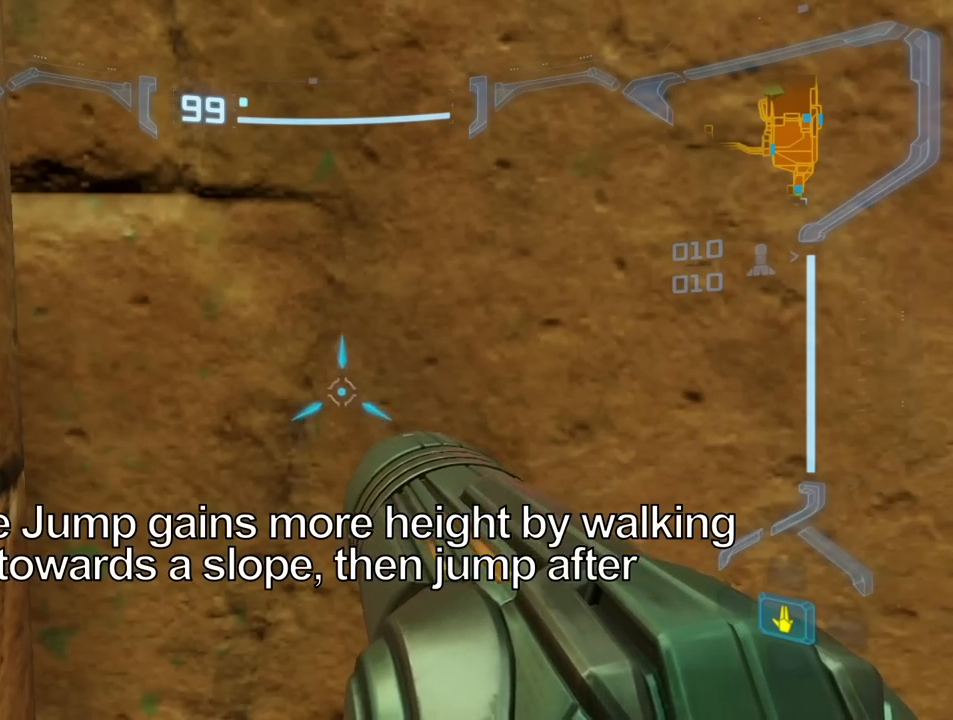
{"buttons": [], "events": [[50, "L1", "up"]]}